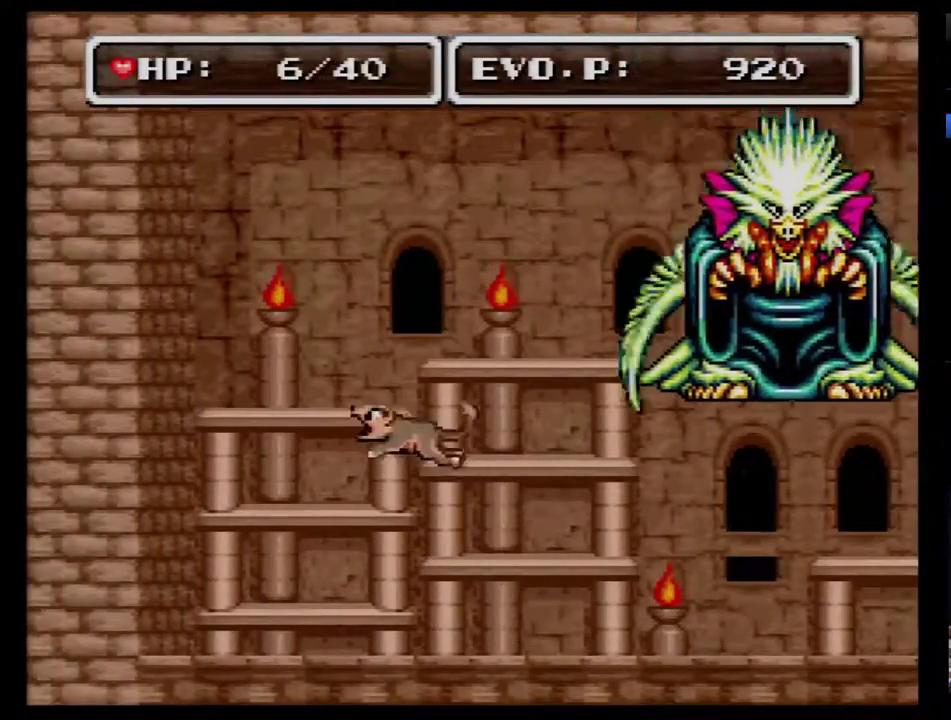
Gameplay with a controller (Nintendo layout); each line is a JSON object with the inputs held at the frame after it. "events" lists button and stick changes between this image and that frame as [ms after this image, input, new state], when the widget could be followed in between. Not read: L3 R3.
{"buttons": ["DPAD_RIGHT"], "events": [[83, "B", "up"], [183, "DPAD_LEFT", "up"], [300, "DPAD_RIGHT", "down"]]}
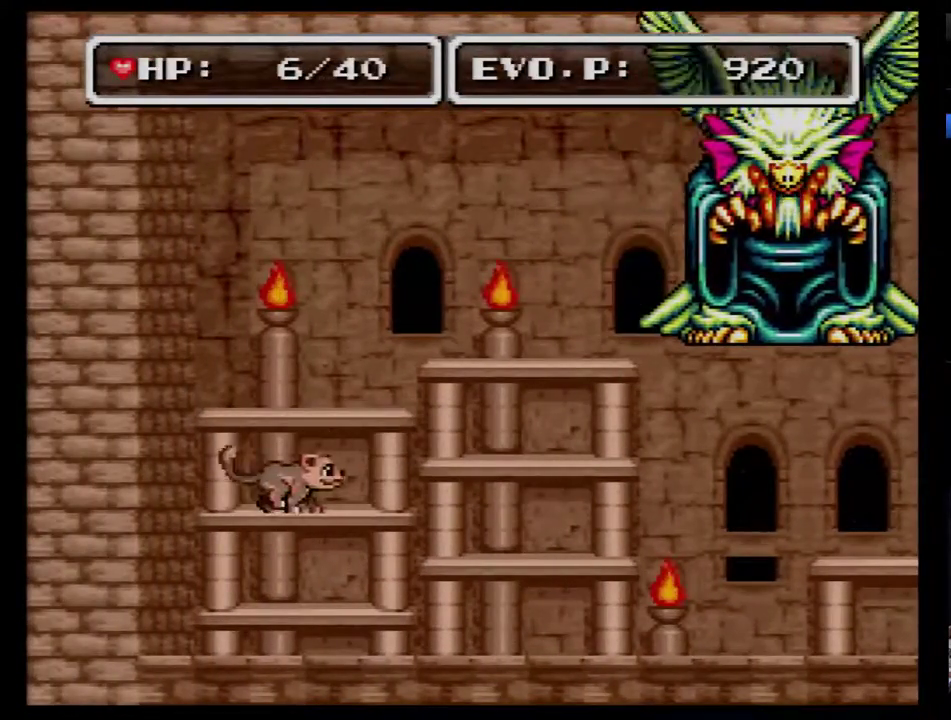
{"buttons": ["B", "DPAD_RIGHT"], "events": [[50, "B", "down"]]}
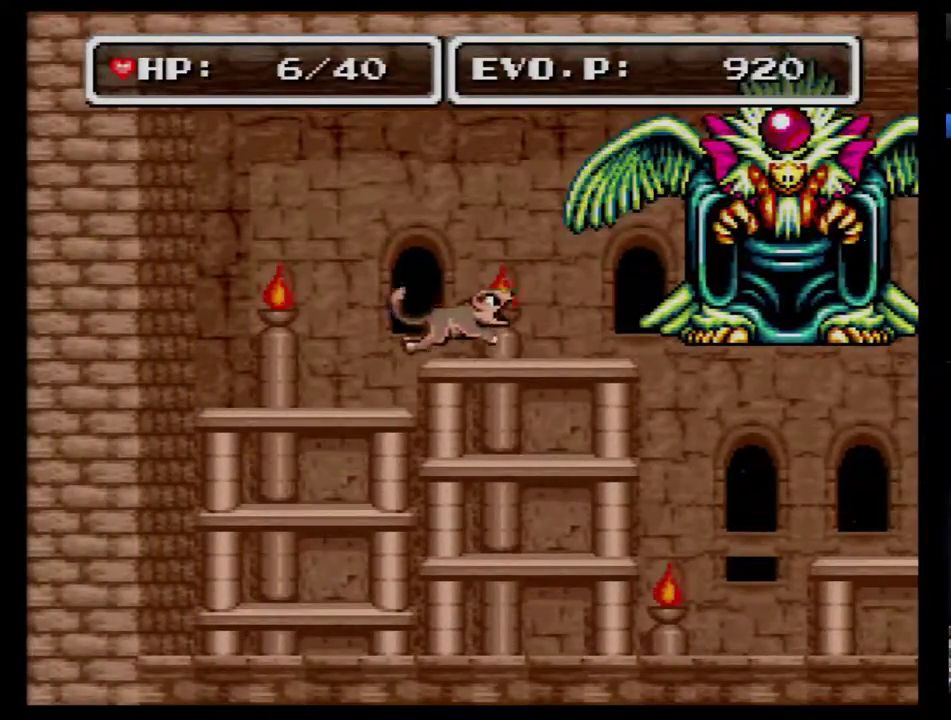
{"buttons": [], "events": [[117, "Y", "down"], [183, "B", "up"], [200, "DPAD_RIGHT", "up"], [267, "DPAD_LEFT", "down"], [267, "Y", "up"], [483, "DPAD_LEFT", "up"]]}
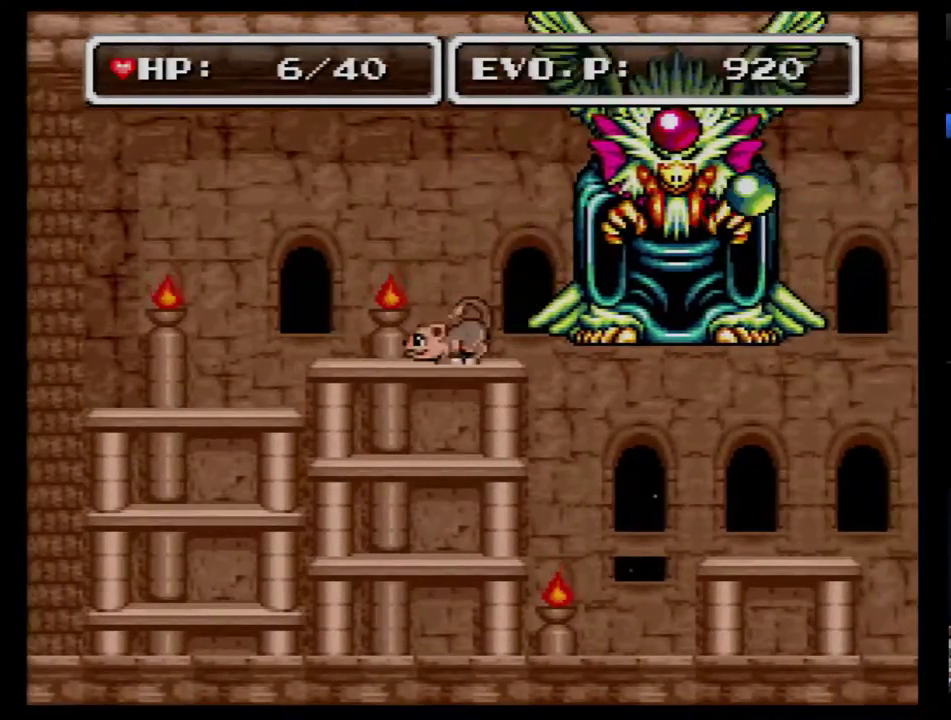
{"buttons": ["A"], "events": [[117, "DPAD_RIGHT", "down"], [167, "DPAD_RIGHT", "up"], [367, "DPAD_LEFT", "down"], [417, "DPAD_LEFT", "up"], [450, "A", "down"]]}
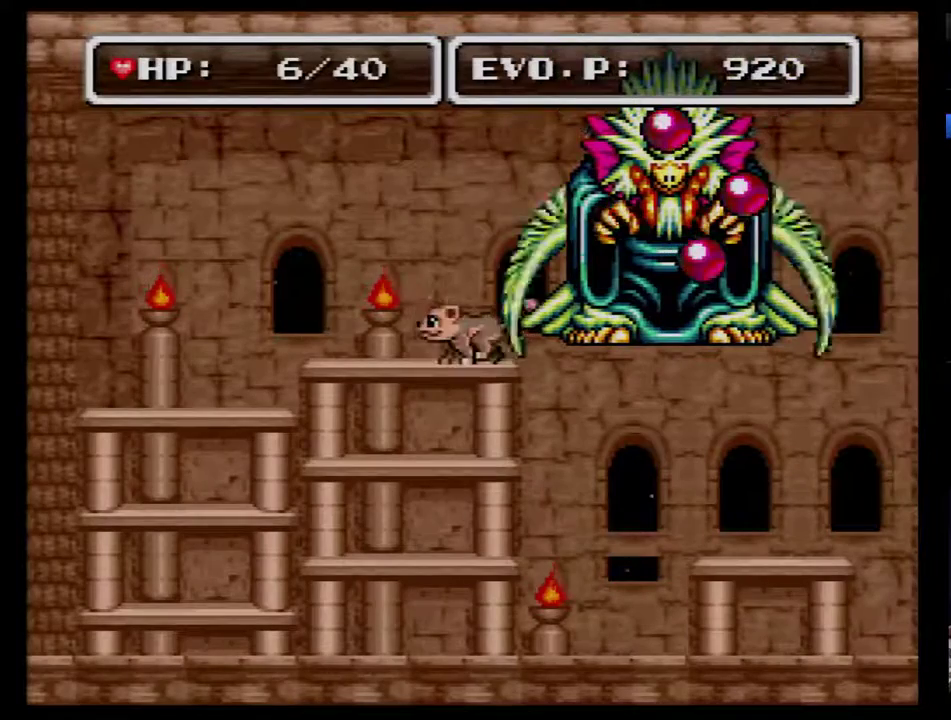
{"buttons": ["SELECT"], "events": [[83, "A", "up"], [417, "SELECT", "down"]]}
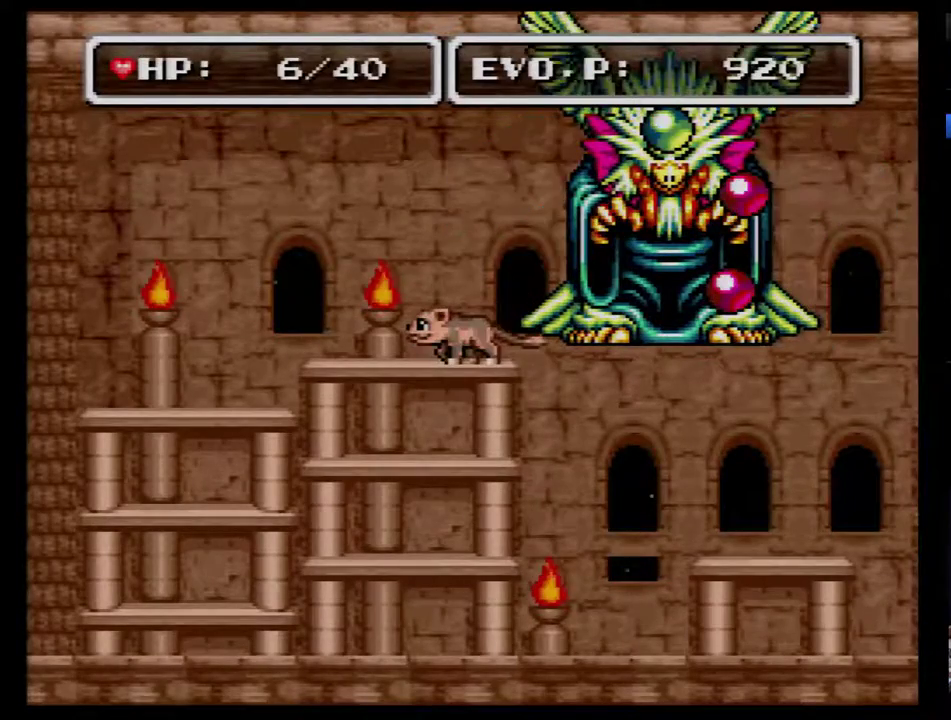
{"buttons": ["B"], "events": [[50, "SELECT", "up"], [450, "B", "down"]]}
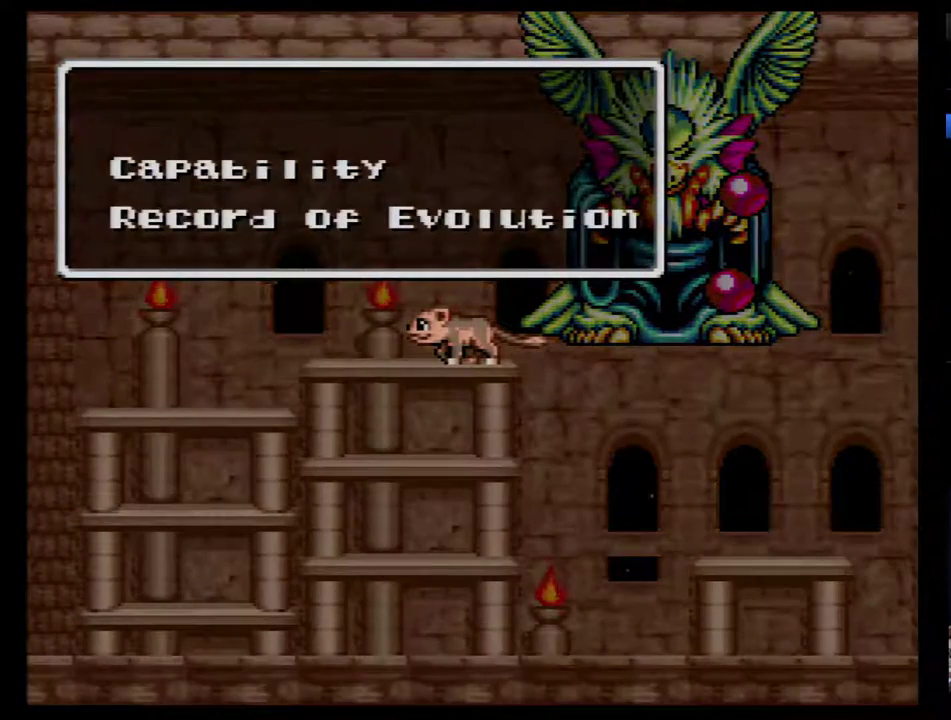
{"buttons": [], "events": [[83, "B", "up"], [200, "DPAD_DOWN", "down"], [300, "DPAD_DOWN", "up"]]}
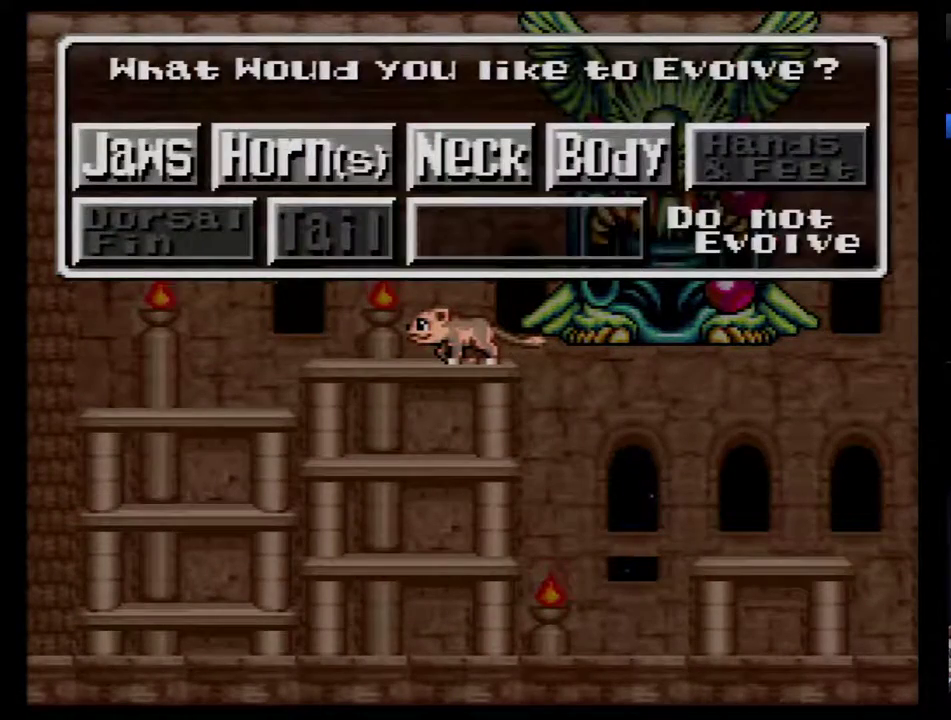
{"buttons": [], "events": [[50, "B", "down"], [100, "B", "up"]]}
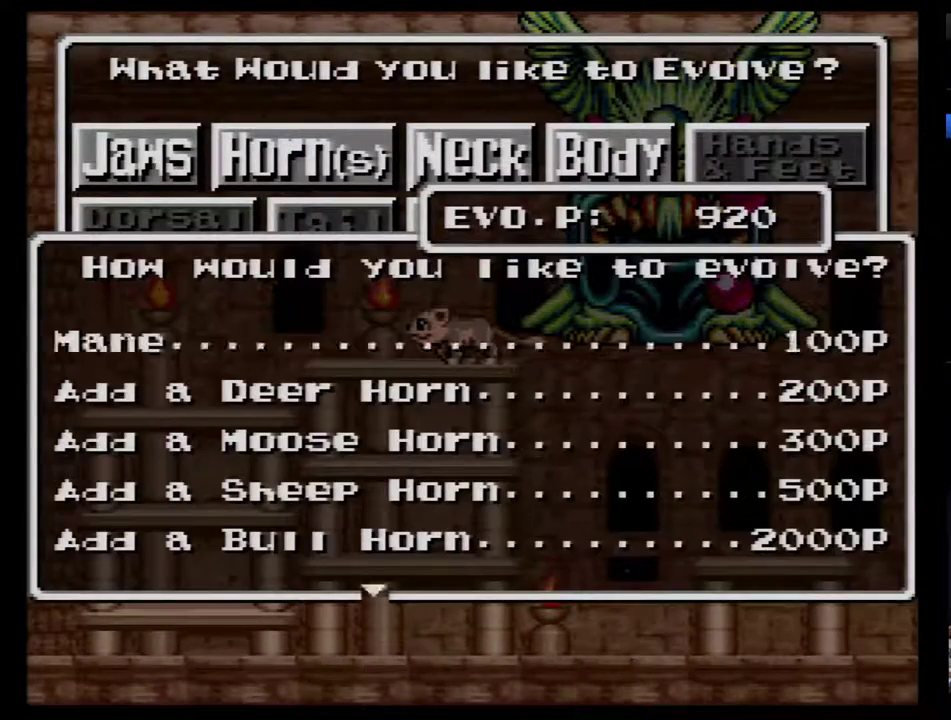
{"buttons": [], "events": [[167, "B", "down"], [233, "B", "up"], [283, "B", "down"], [350, "B", "up"], [417, "B", "down"], [500, "B", "up"]]}
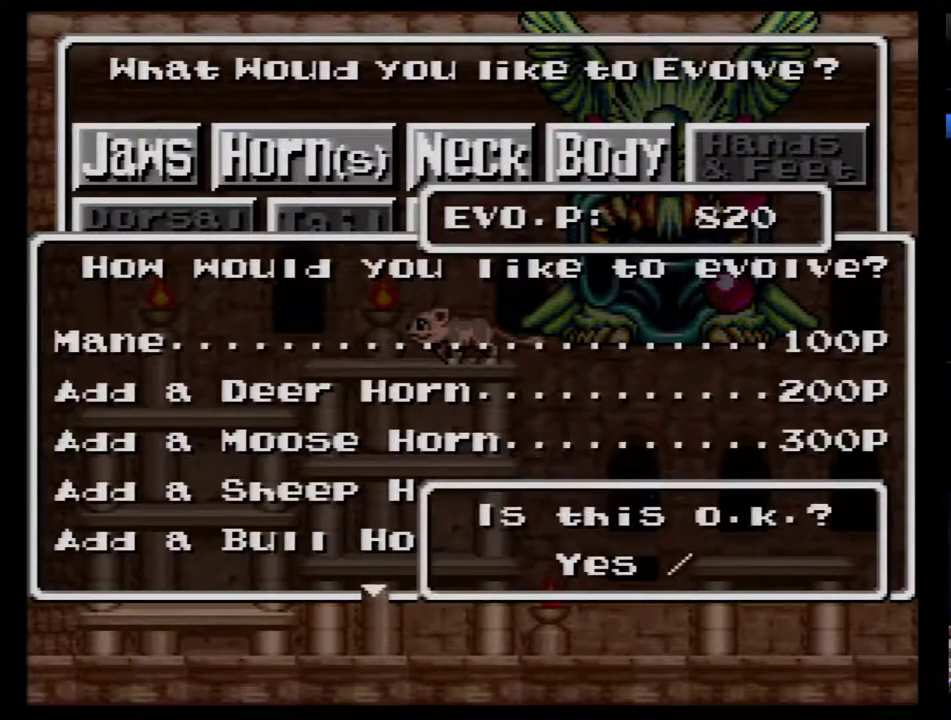
{"buttons": [], "events": [[33, "B", "down"], [100, "B", "up"], [167, "B", "down"], [217, "B", "up"], [283, "B", "down"], [383, "B", "up"], [417, "B", "down"], [467, "B", "up"]]}
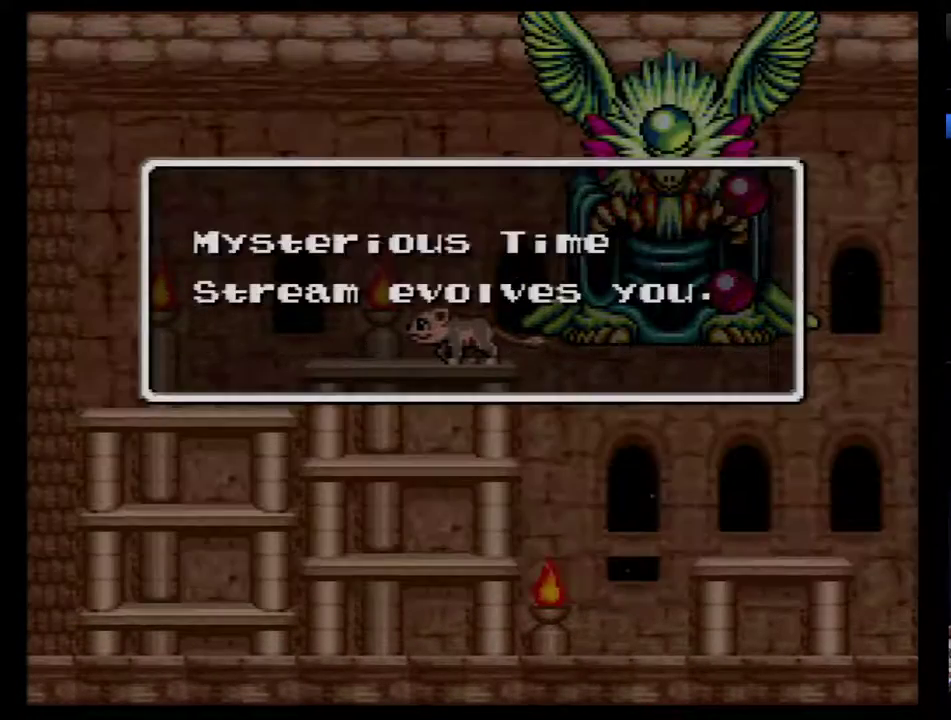
{"buttons": ["DPAD_RIGHT"], "events": [[33, "B", "down"], [167, "B", "up"], [250, "DPAD_RIGHT", "down"], [383, "Y", "down"], [400, "DPAD_RIGHT", "up"], [467, "Y", "up"], [500, "DPAD_RIGHT", "down"]]}
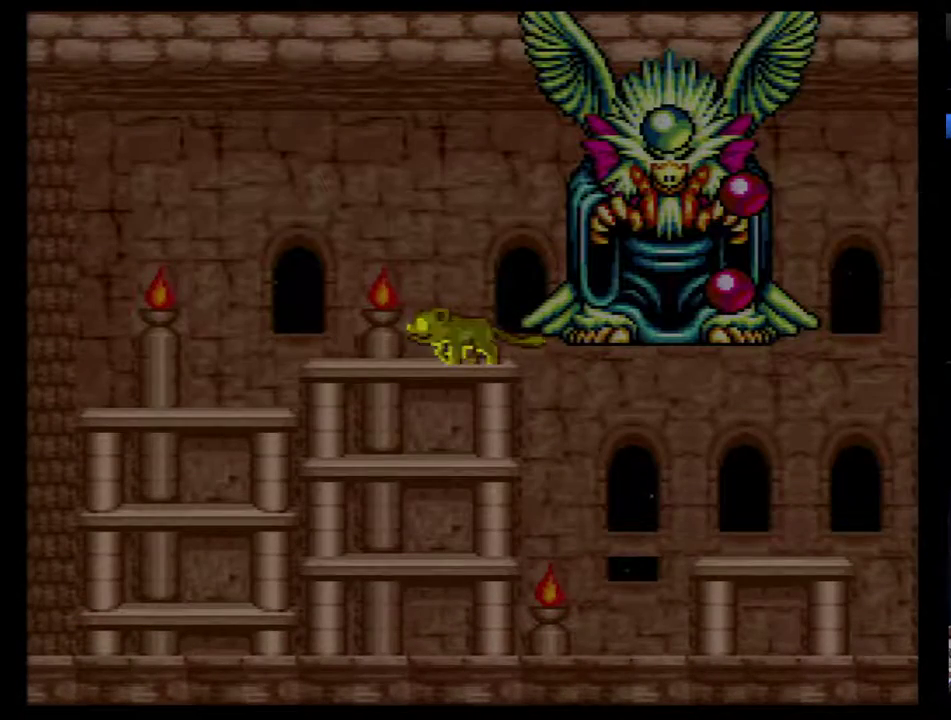
{"buttons": ["DPAD_RIGHT"], "events": [[117, "Y", "down"], [183, "Y", "up"], [250, "Y", "down"], [333, "Y", "up"], [400, "Y", "down"], [467, "Y", "up"]]}
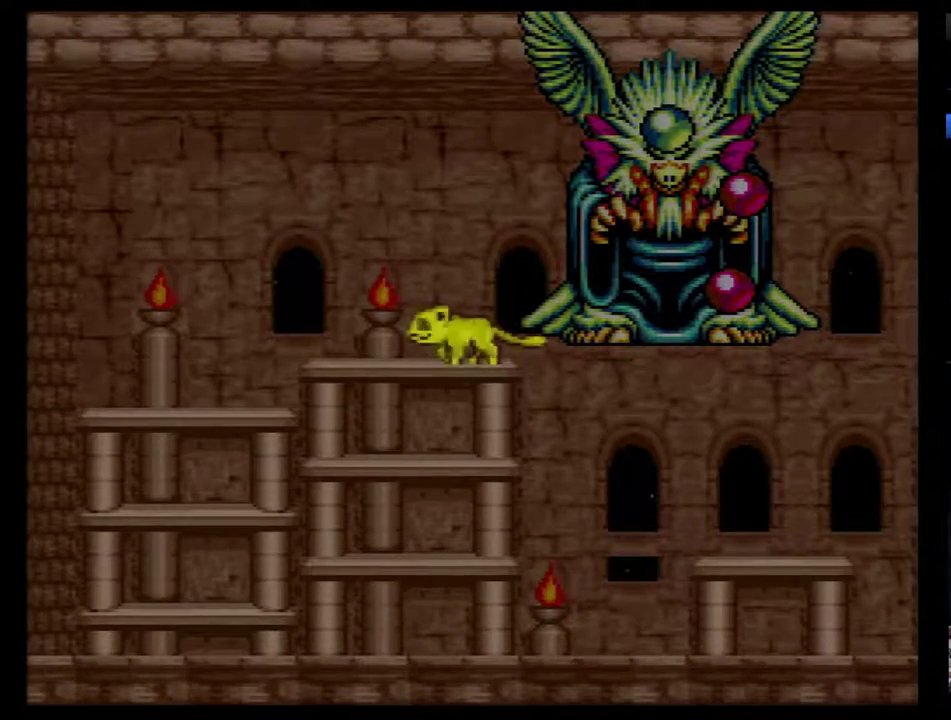
{"buttons": ["DPAD_RIGHT"], "events": [[267, "DPAD_RIGHT", "up"], [483, "DPAD_RIGHT", "down"]]}
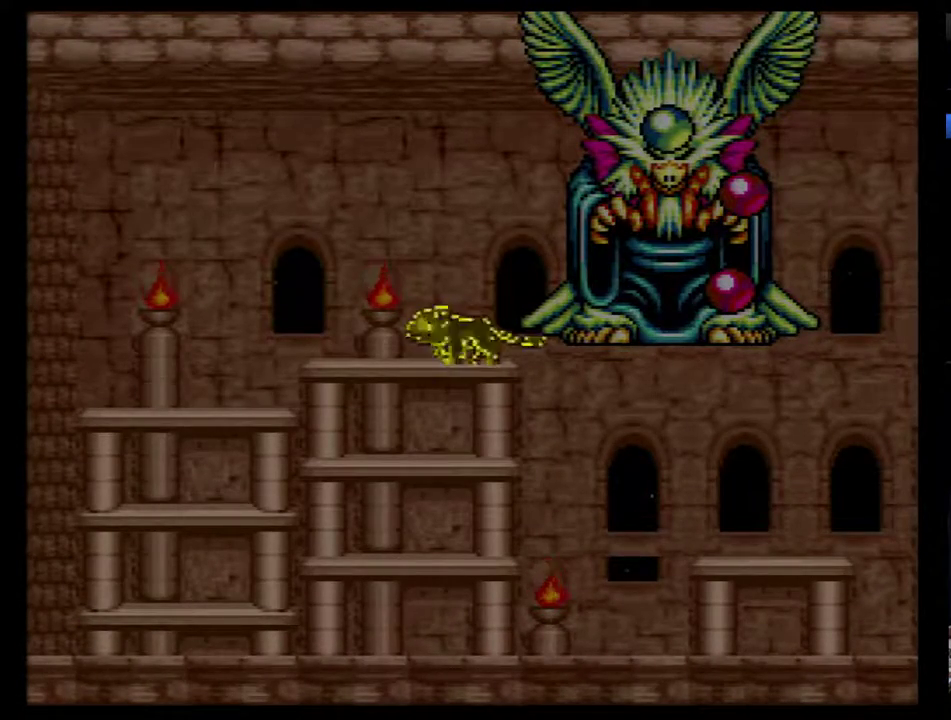
{"buttons": ["Y", "DPAD_RIGHT"], "events": [[200, "Y", "down"], [300, "Y", "up"], [367, "Y", "down"], [417, "Y", "up"], [483, "Y", "down"]]}
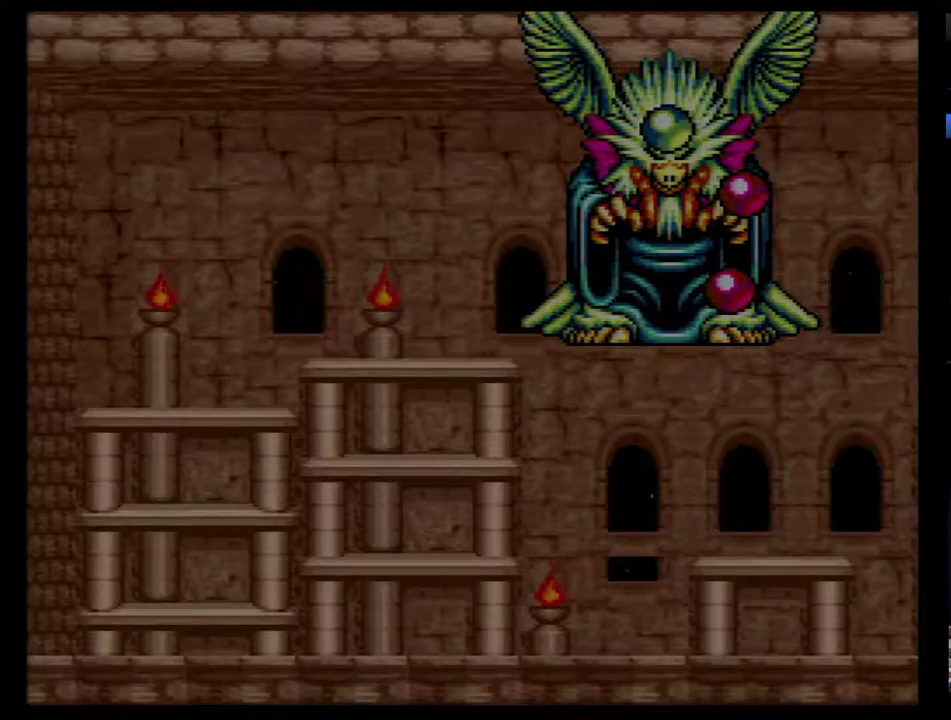
{"buttons": ["DPAD_RIGHT"], "events": [[50, "Y", "up"], [133, "Y", "down"], [200, "Y", "up"], [267, "Y", "down"], [350, "Y", "up"]]}
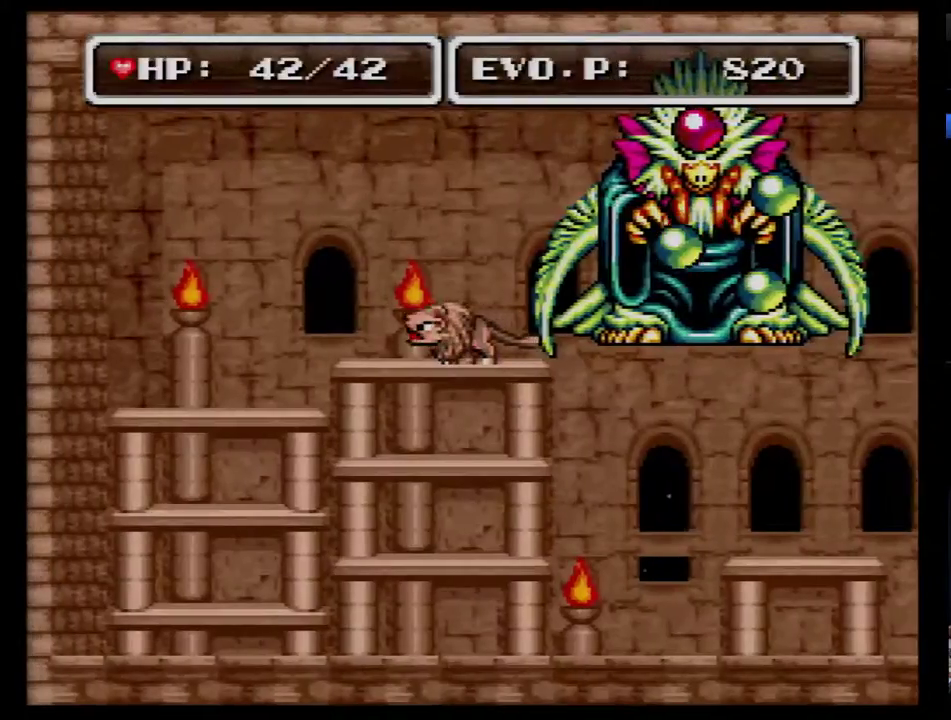
{"buttons": ["DPAD_RIGHT"], "events": [[167, "DPAD_RIGHT", "up"], [233, "DPAD_RIGHT", "down"]]}
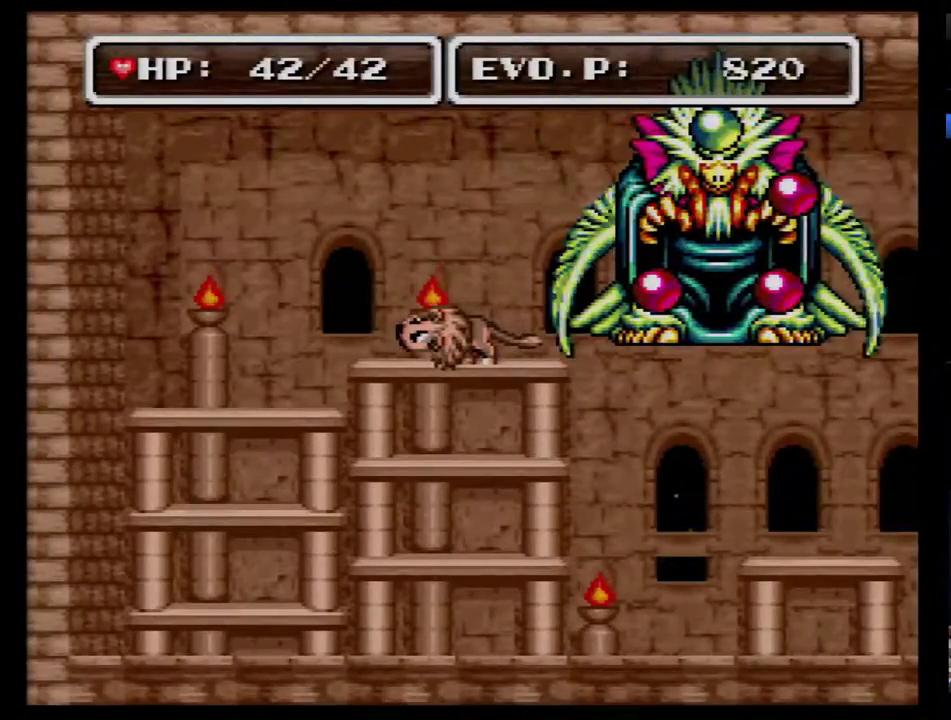
{"buttons": [], "events": [[233, "Y", "down"], [383, "Y", "up"], [417, "Y", "down"], [450, "DPAD_RIGHT", "up"], [483, "Y", "up"]]}
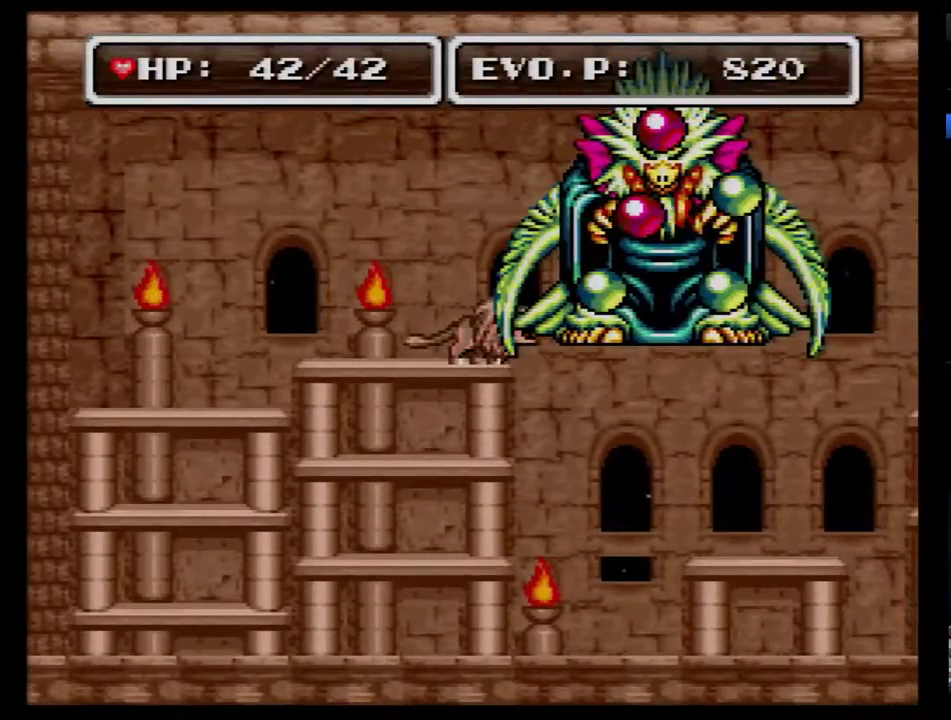
{"buttons": [], "events": [[17, "Y", "down"], [133, "DPAD_LEFT", "down"], [133, "Y", "up"], [417, "DPAD_LEFT", "up"]]}
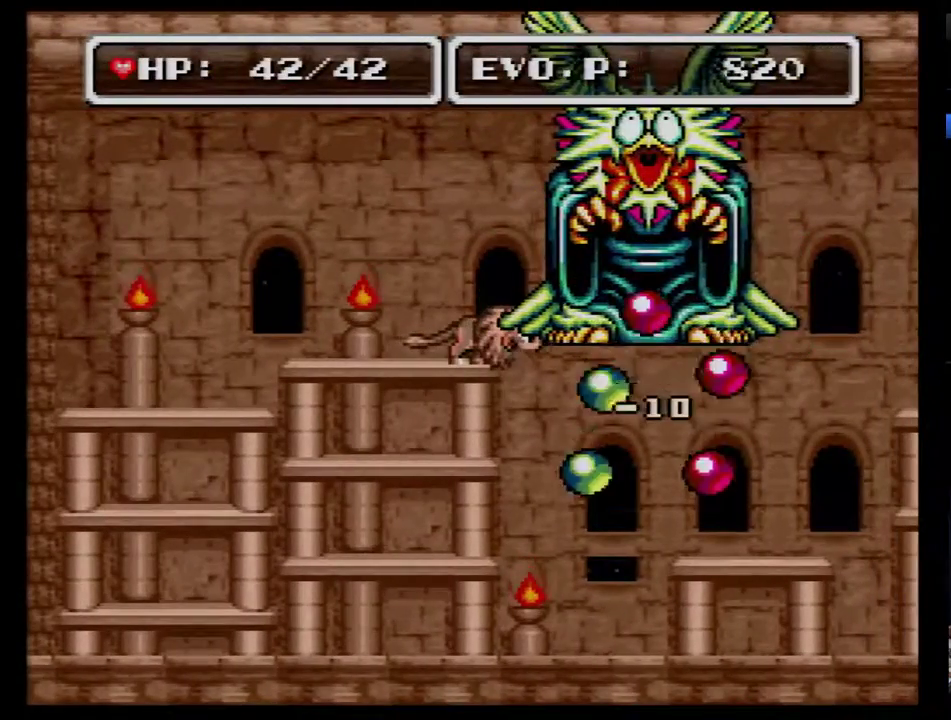
{"buttons": [], "events": [[167, "DPAD_LEFT", "down"], [267, "DPAD_LEFT", "up"]]}
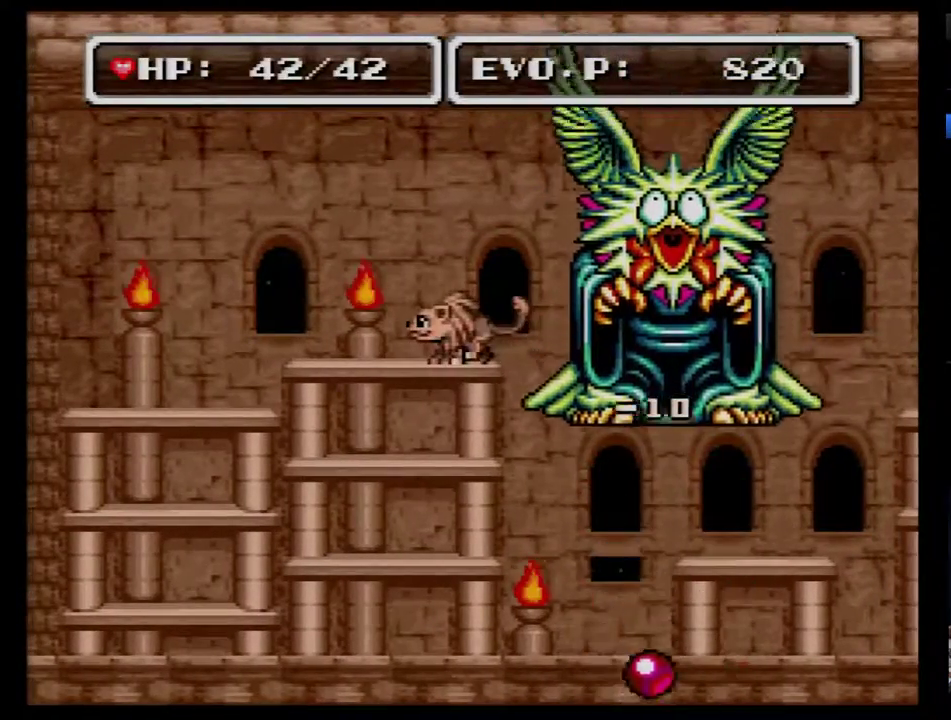
{"buttons": ["A"], "events": [[483, "A", "down"]]}
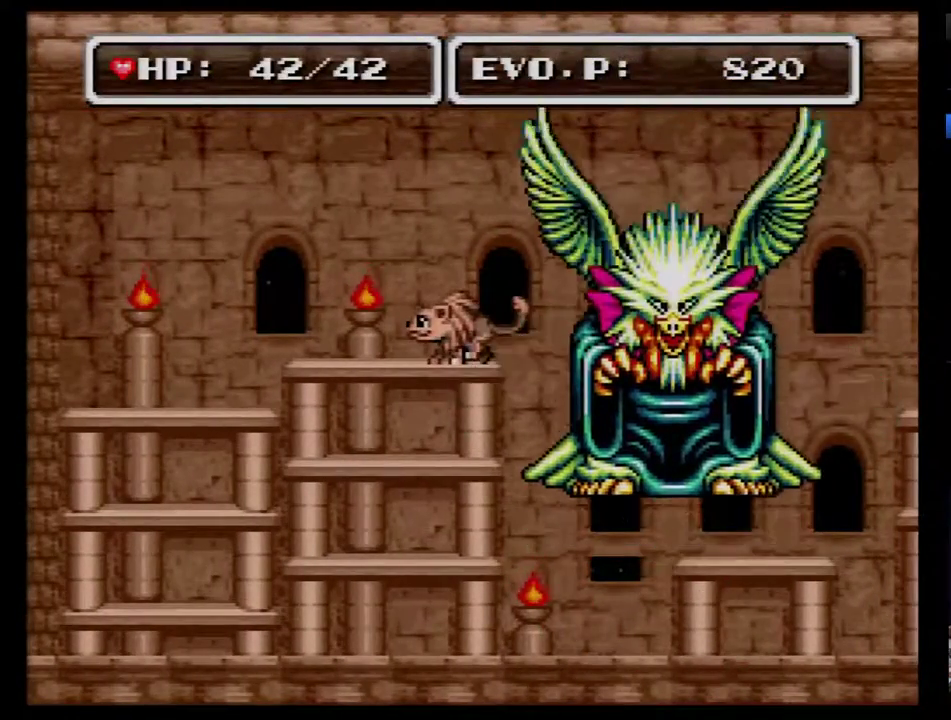
{"buttons": ["A"], "events": [[100, "A", "up"], [450, "A", "down"]]}
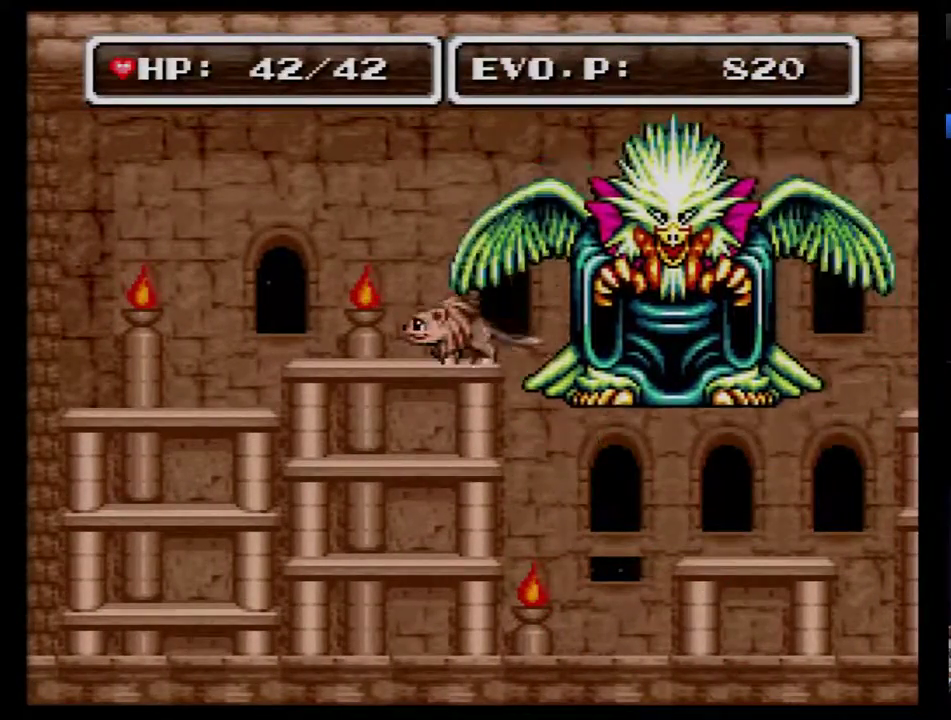
{"buttons": ["DPAD_RIGHT"], "events": [[200, "A", "up"], [450, "DPAD_RIGHT", "down"]]}
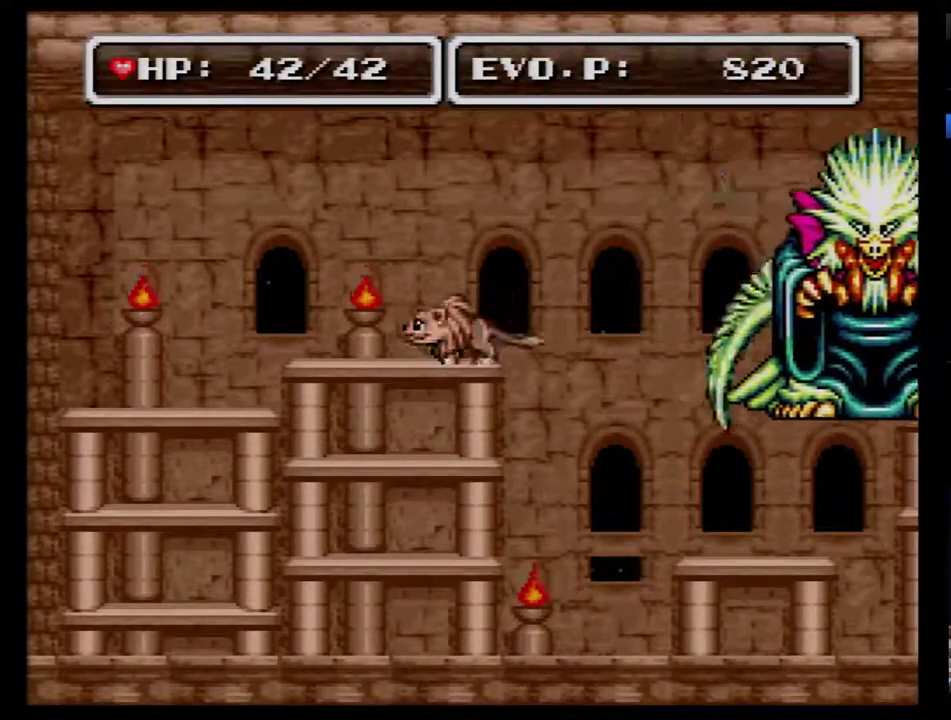
{"buttons": ["B", "DPAD_RIGHT"], "events": [[33, "B", "down"]]}
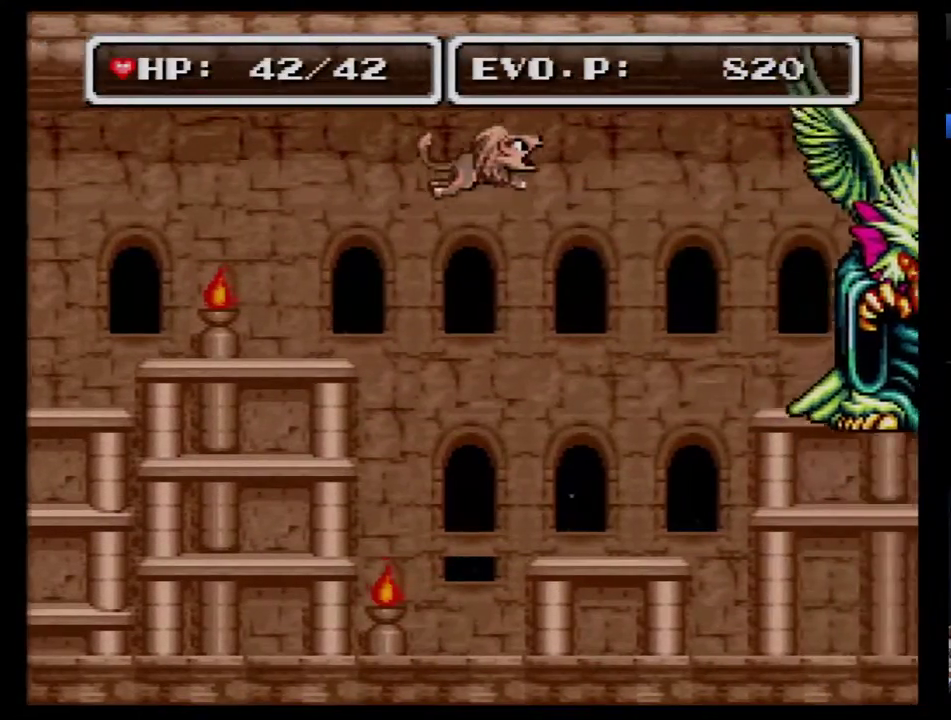
{"buttons": ["B", "Y", "DPAD_RIGHT"], "events": [[167, "Y", "down"]]}
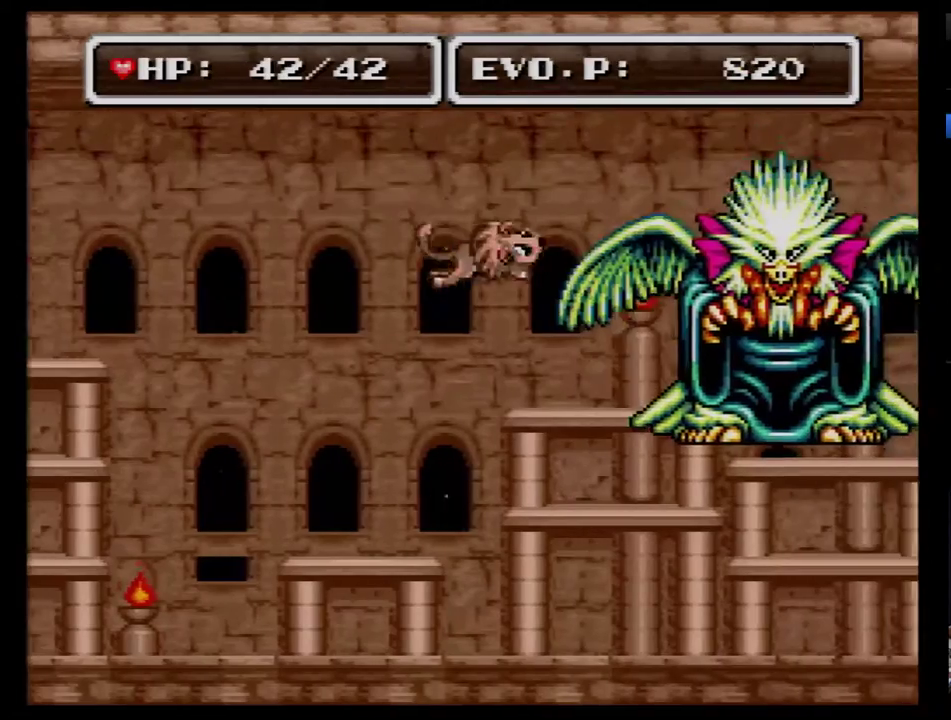
{"buttons": ["Y"], "events": [[17, "B", "up"], [33, "Y", "up"], [250, "DPAD_RIGHT", "up"], [250, "Y", "down"], [417, "Y", "up"], [483, "Y", "down"]]}
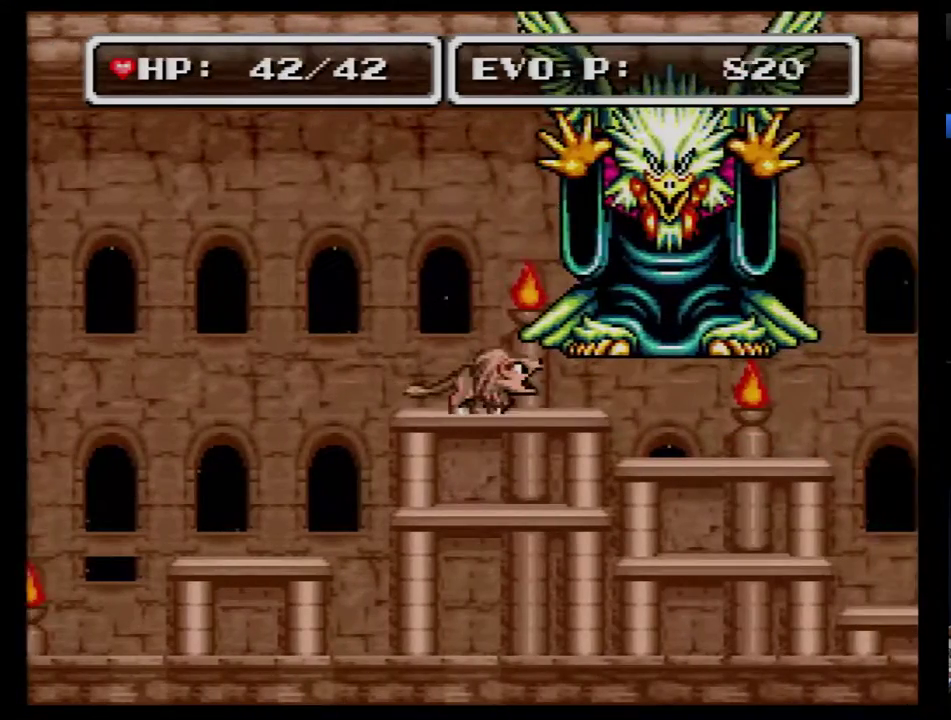
{"buttons": [], "events": [[100, "Y", "up"], [417, "DPAD_LEFT", "down"], [467, "DPAD_LEFT", "up"]]}
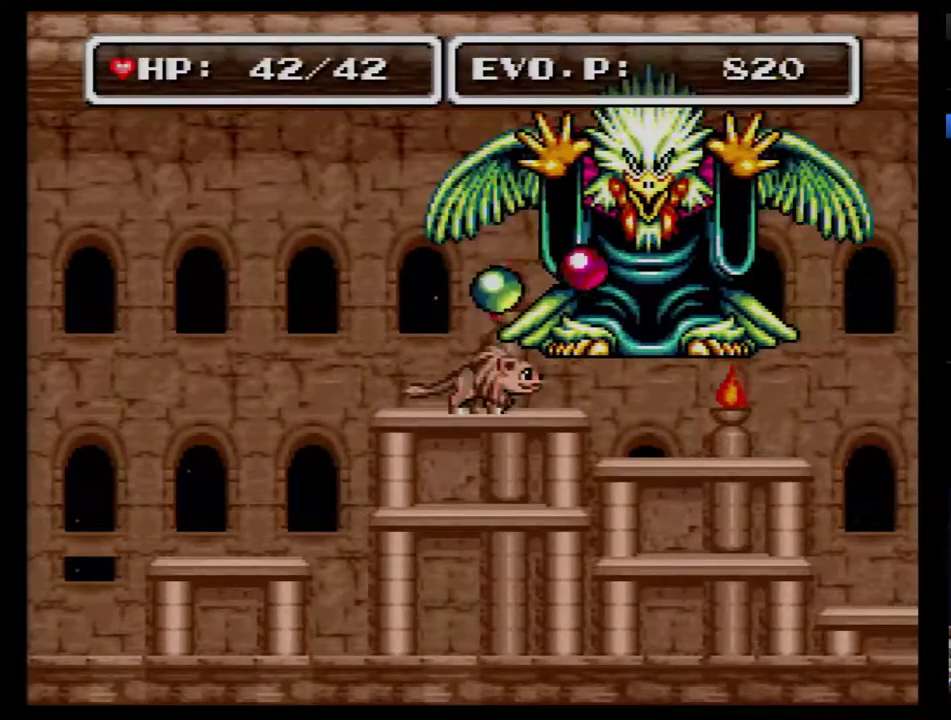
{"buttons": [], "events": [[200, "DPAD_RIGHT", "down"], [250, "DPAD_RIGHT", "up"], [383, "SELECT", "down"], [500, "SELECT", "up"]]}
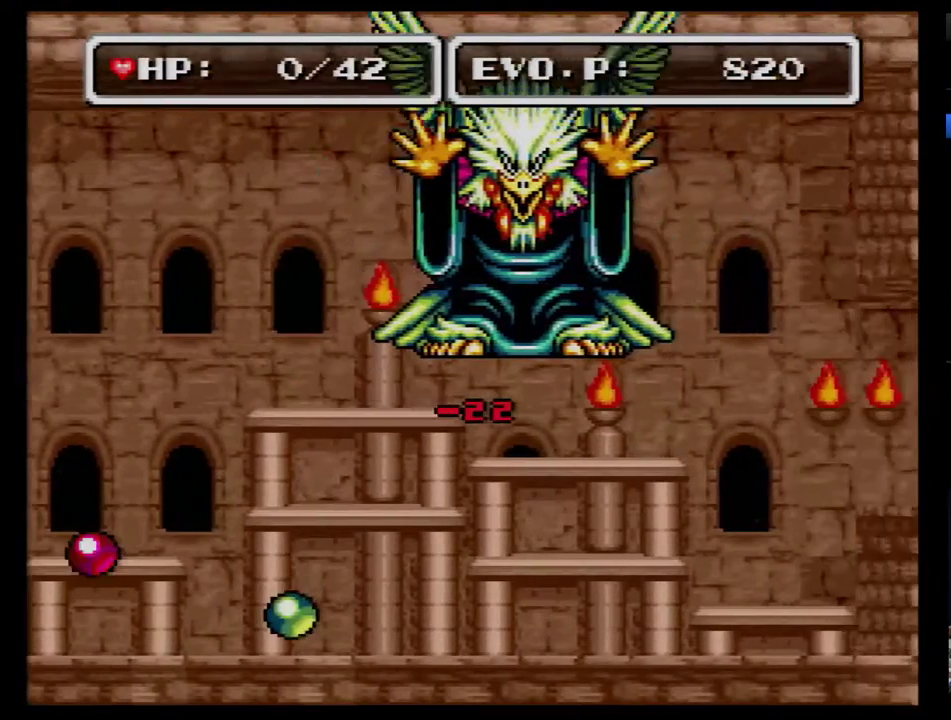
{"buttons": [], "events": [[283, "B", "down"], [383, "B", "up"]]}
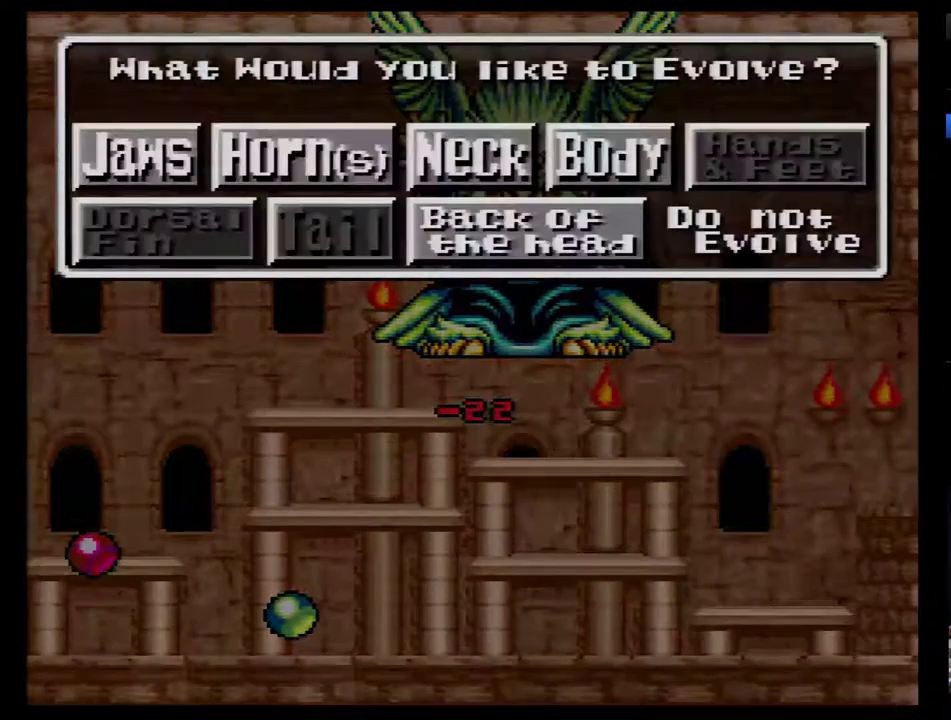
{"buttons": [], "events": [[33, "DPAD_DOWN", "down"], [133, "DPAD_DOWN", "up"], [317, "B", "down"], [367, "B", "up"]]}